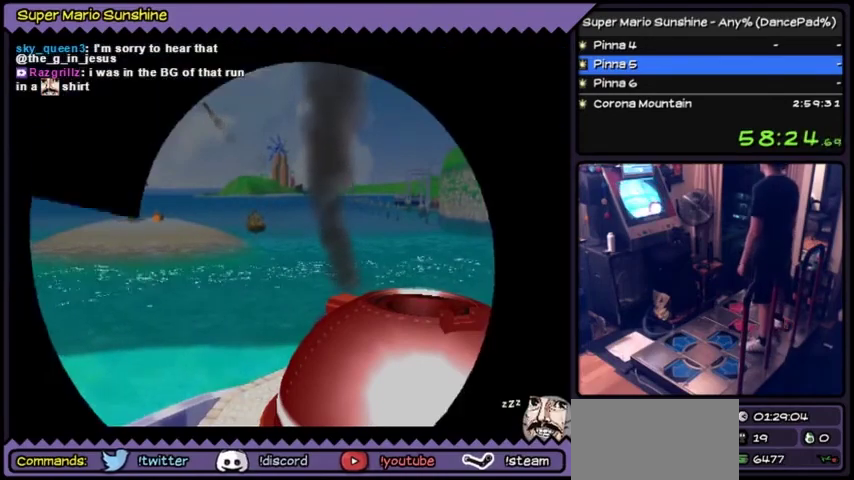
Gameplay with a controller (Nintendo layout); each line is a JSON object with the inputs held at the frame after it. "events" lists button and stick changes between this image and that frame as [ms after this image, input, new state], when the widget could be followed in between. Not read: L3 R3.
{"buttons": []}
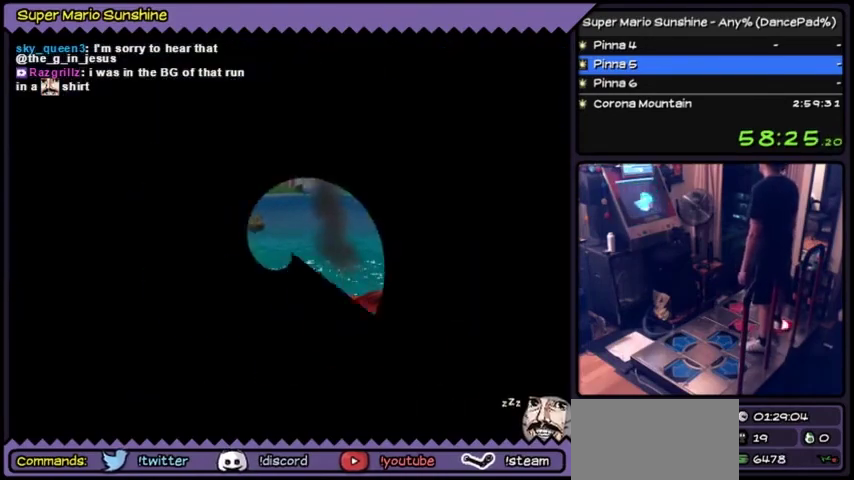
{"buttons": [], "events": [[100, "A", "down"], [300, "A", "up"]]}
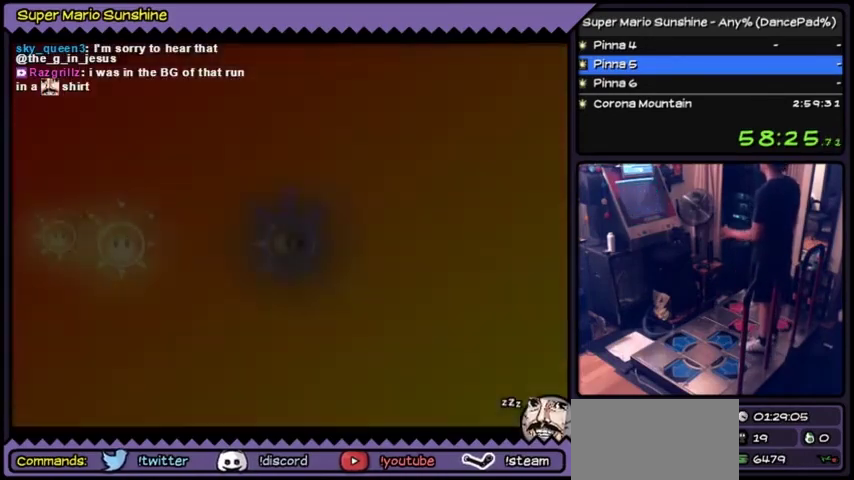
{"buttons": []}
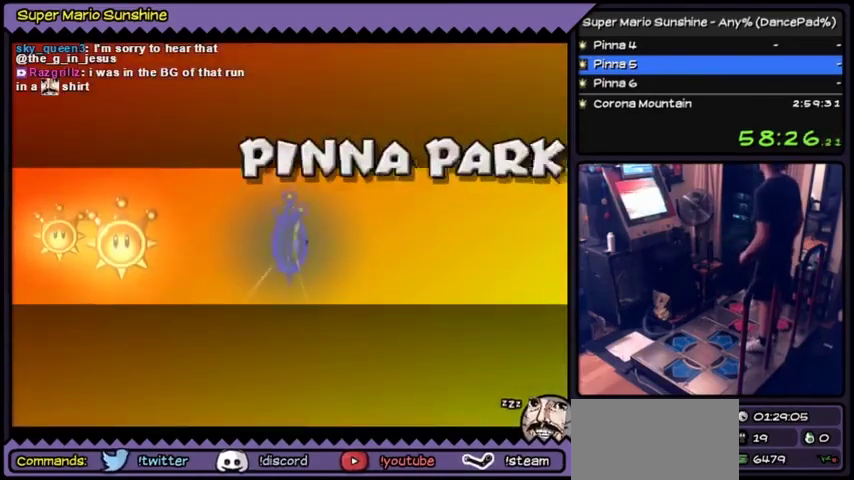
{"buttons": []}
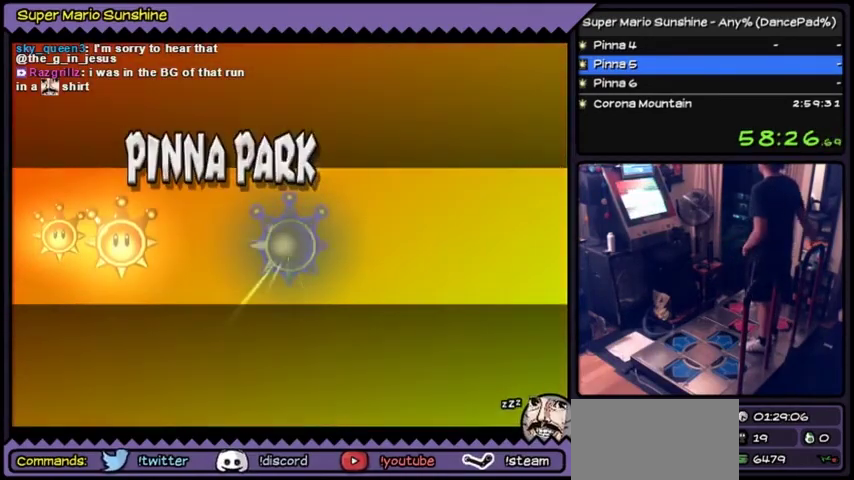
{"buttons": []}
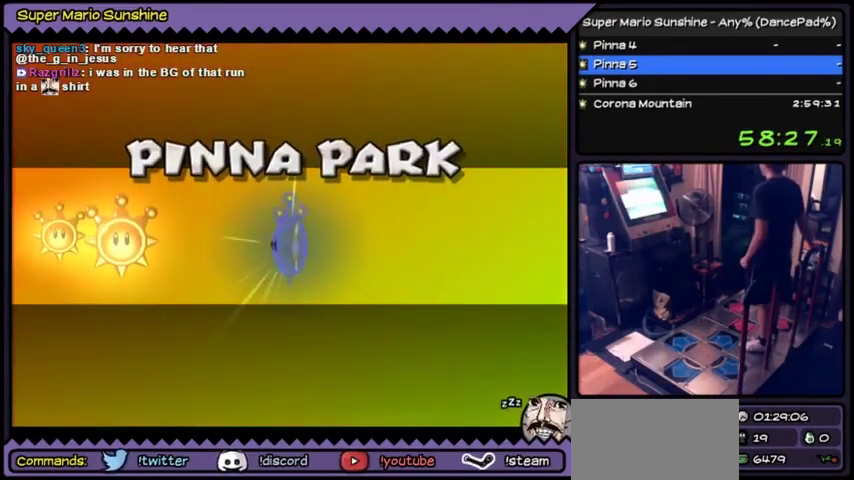
{"buttons": []}
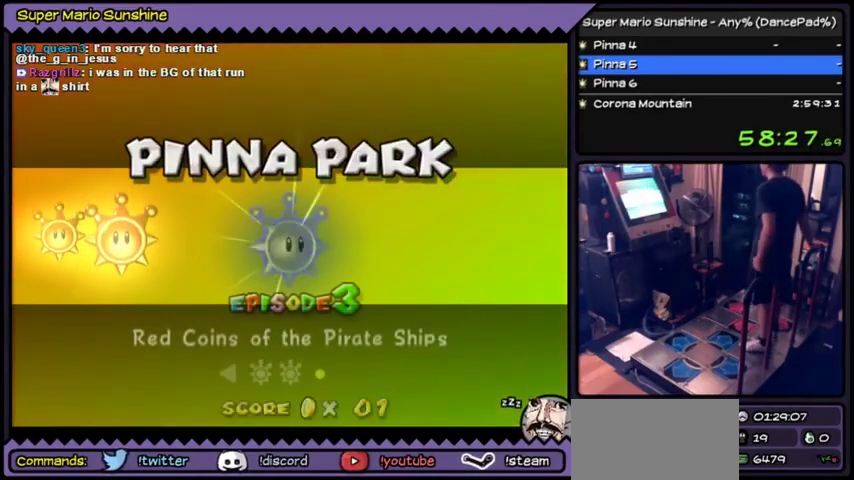
{"buttons": ["A"], "events": [[434, "A", "down"]]}
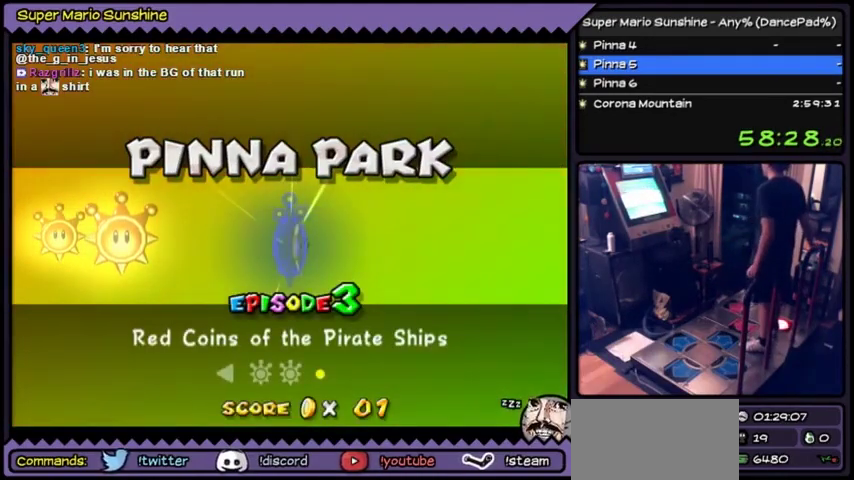
{"buttons": ["A"], "events": [[200, "A", "up"], [300, "A", "down"]]}
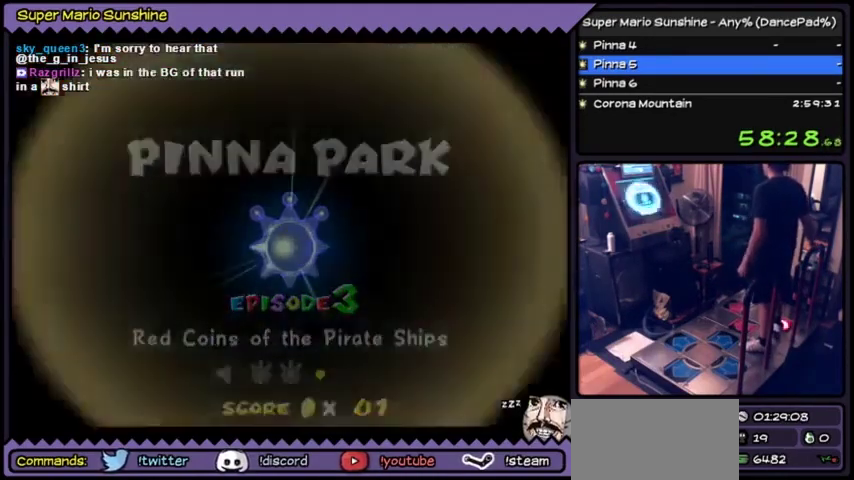
{"buttons": ["A"], "events": [[367, "A", "up"], [401, "A", "down"]]}
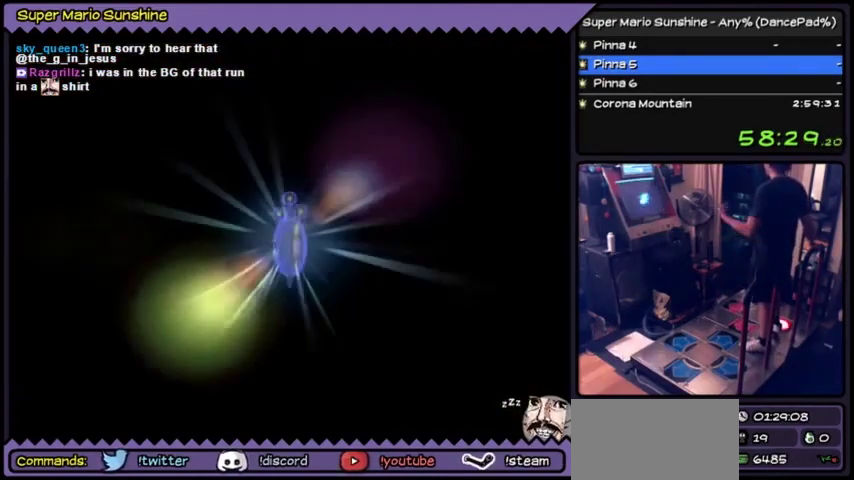
{"buttons": ["A"]}
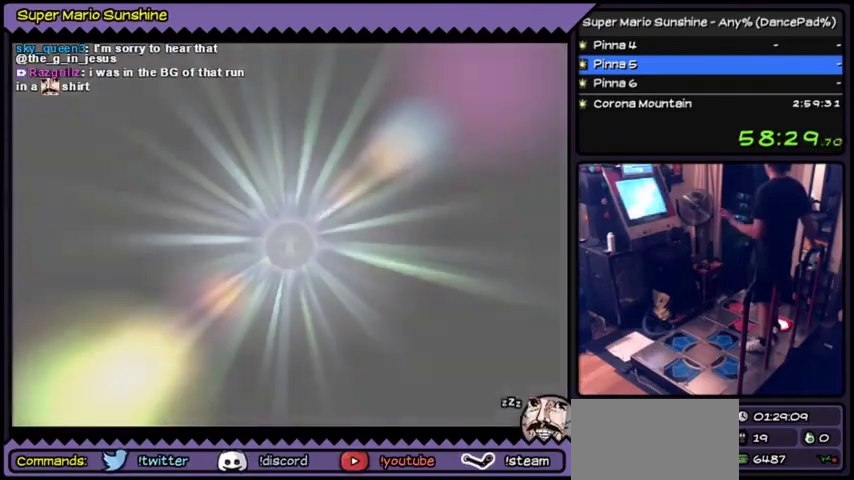
{"buttons": ["A"]}
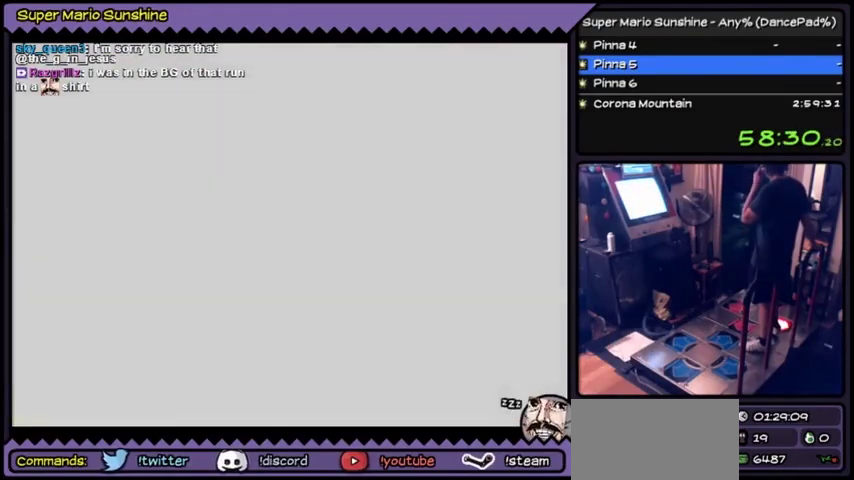
{"buttons": [], "events": [[267, "A", "up"]]}
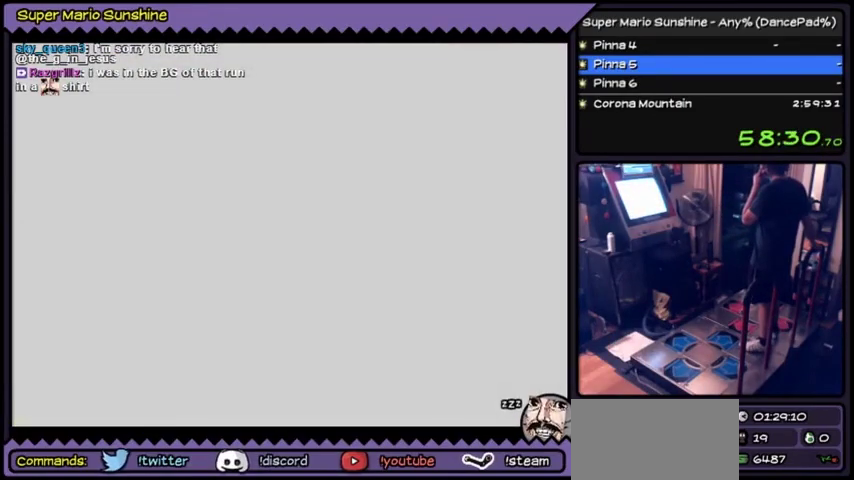
{"buttons": []}
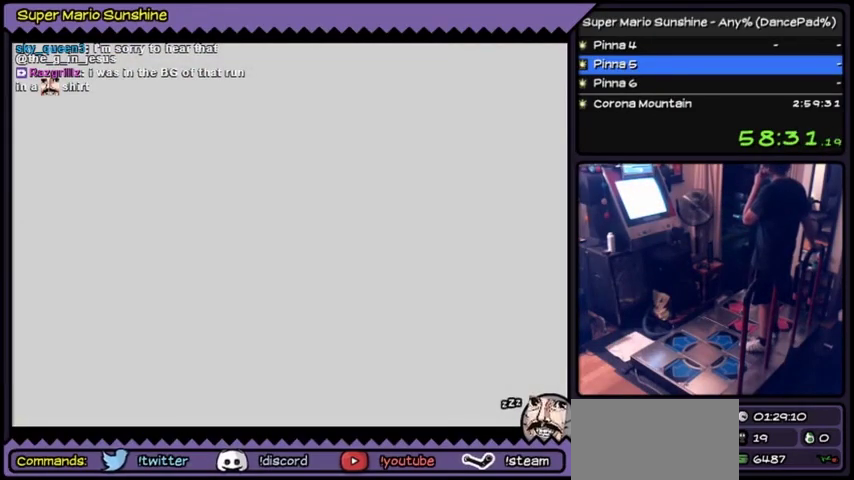
{"buttons": []}
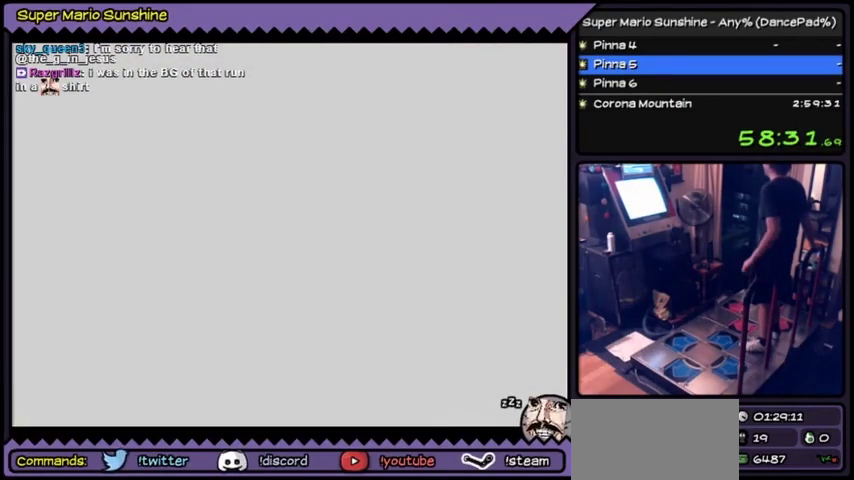
{"buttons": []}
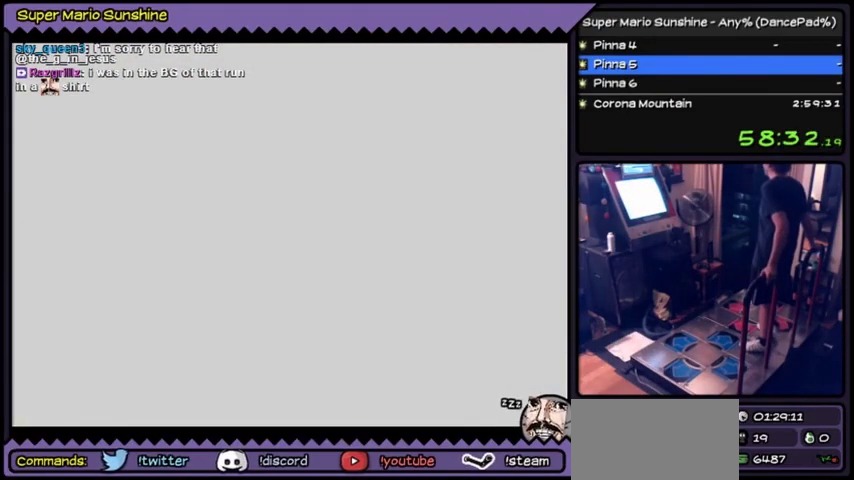
{"buttons": []}
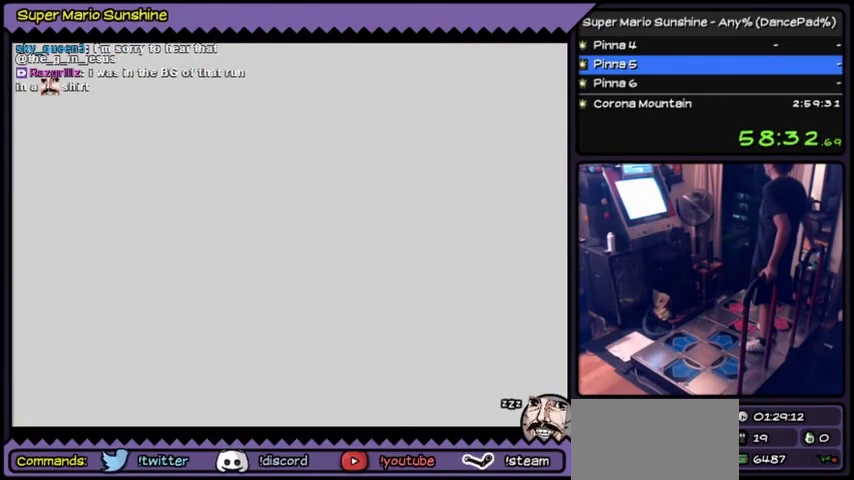
{"buttons": []}
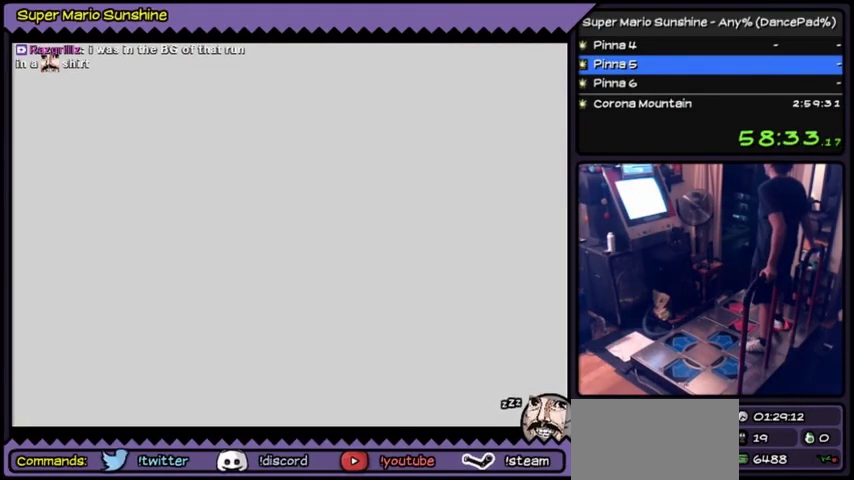
{"buttons": []}
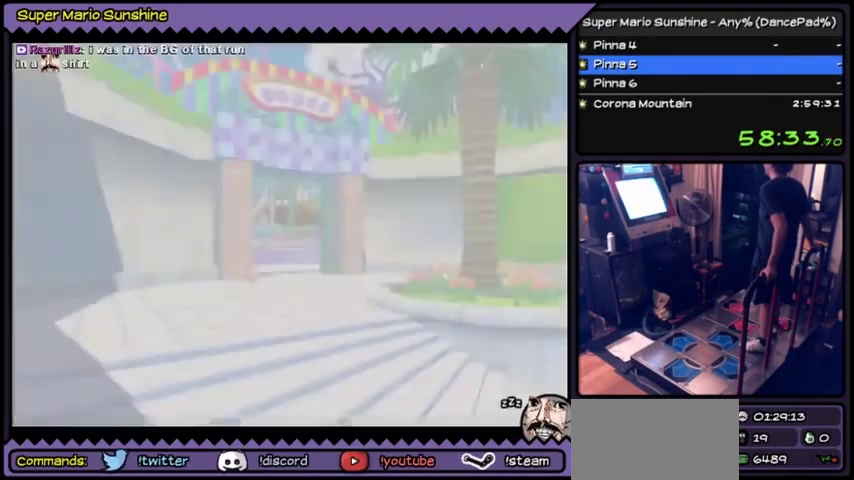
{"buttons": ["A"], "events": [[34, "A", "down"]]}
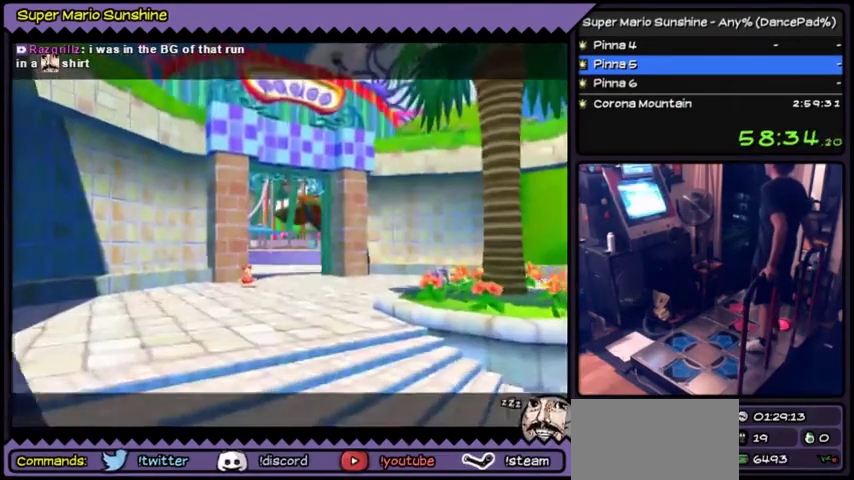
{"buttons": ["A"]}
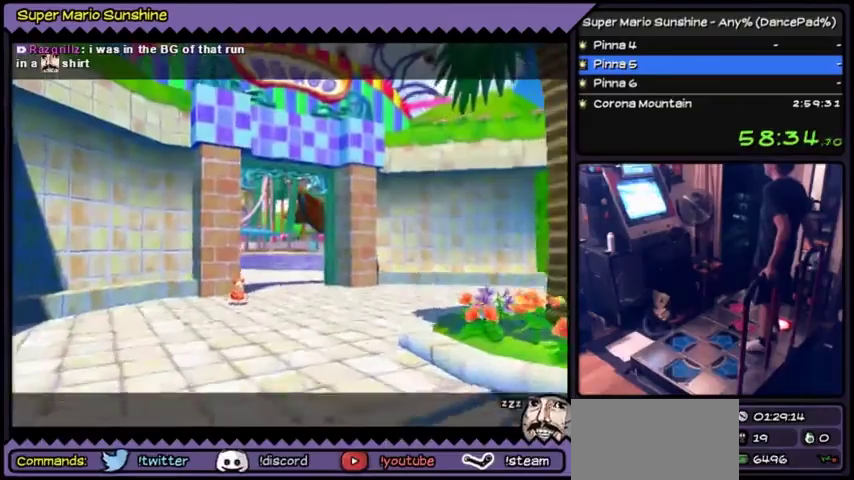
{"buttons": ["A"]}
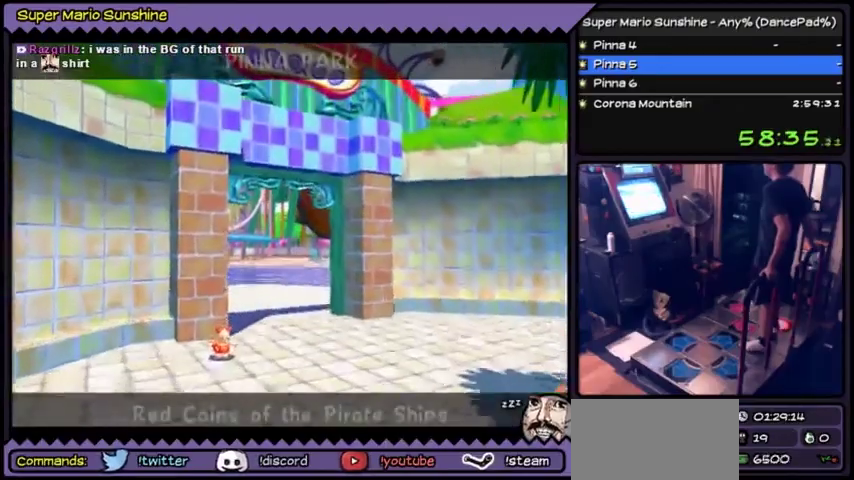
{"buttons": ["A"]}
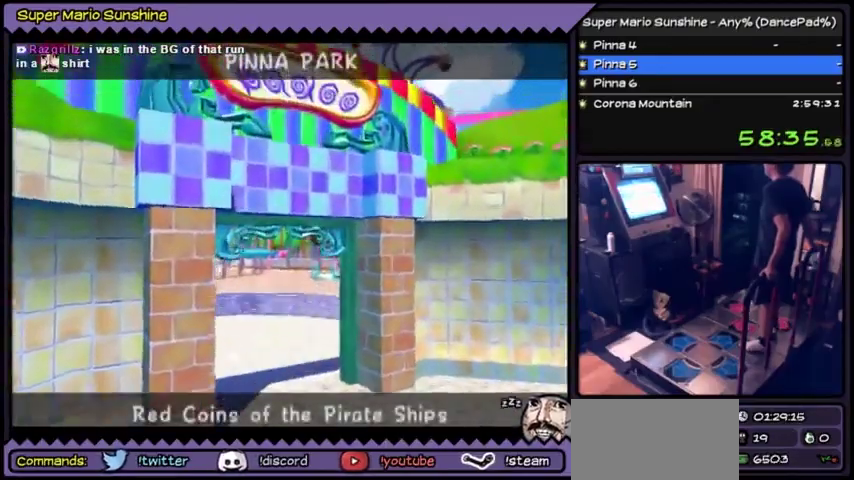
{"buttons": ["A"]}